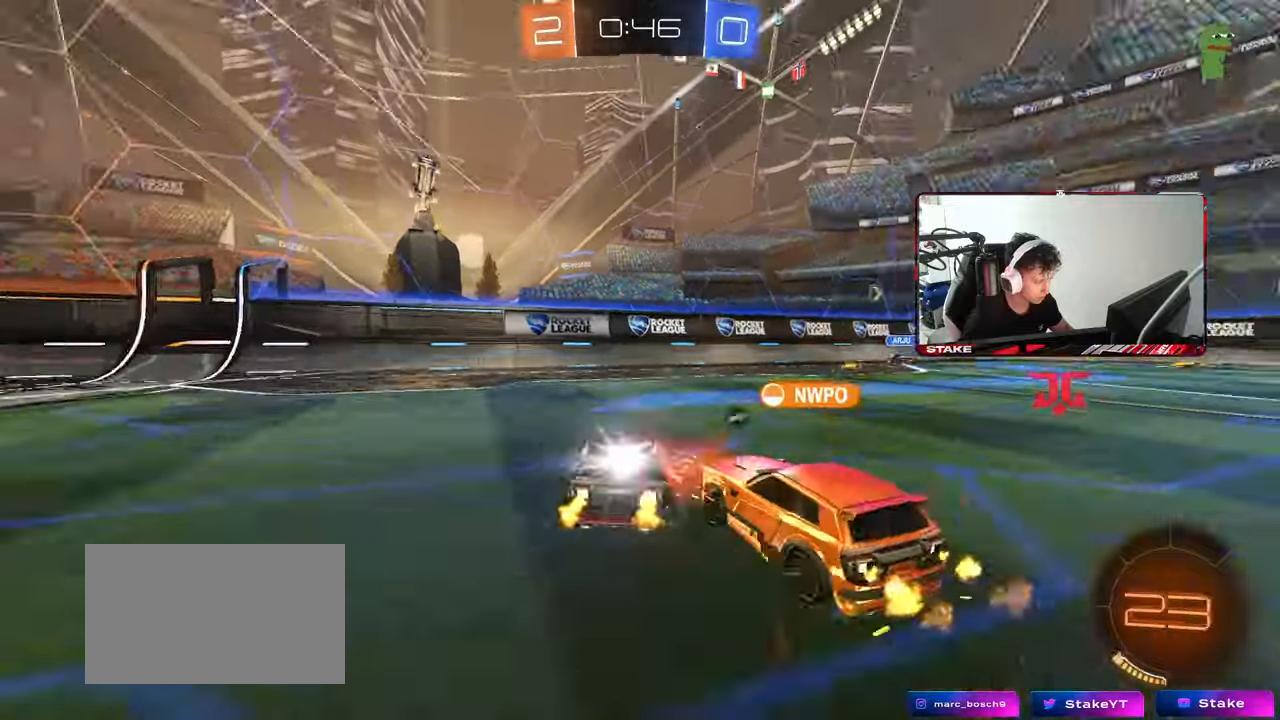
Gameplay with keyboard and mouse; each line is a JSON object with the keys and mouse buttons held at the frame after it. "events" lists presses ("down") and releases ("up") of "1", "2", "3", "4", "5", "a", "alt", "c", "caps_lock", "ctrl", "d", "e", "f", "g", "q", "r", "s", "shift", "space", "t", "tab", "v", "w", "x", "z", "mouse_left", "mouse_wheel" and "mouse_right" between this image and that frame as [ms after this image, input, new state], when the widget could be followed in between. "mouse_left", "mouse_wheel", "mouse_right" = the "left", "wheel", "right" buttons of the "mouse" list. No other keys are recorded. "wheel" means that the mouse wheel is clicked or scrolled. "mouse_move" is the direction in which the mouse moves at that frame (one of eight, or "still"), when it could be read.
{"keys": ["a", "s"], "mouse": [], "mouse_move": "still", "events": [[200, "w", "up"], [250, "a", "up"], [300, "s", "down"], [350, "a", "down"]]}
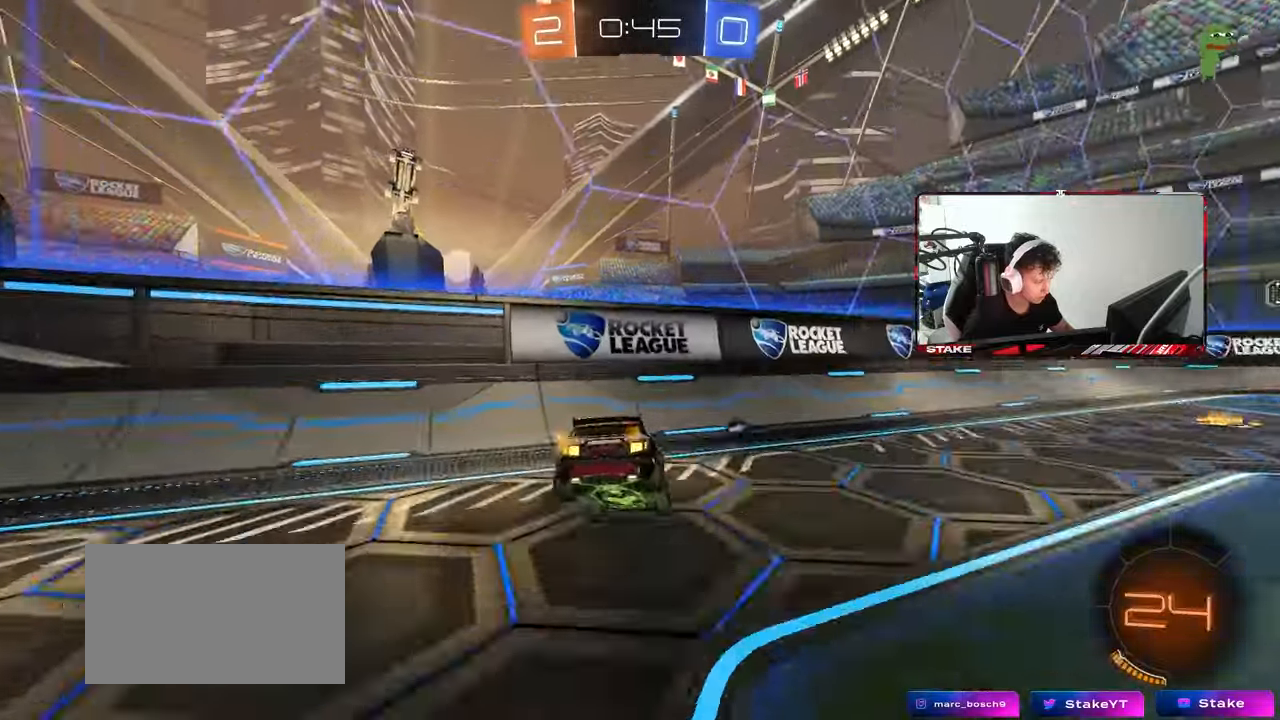
{"keys": ["a", "w"], "mouse": [], "mouse_move": "still", "events": [[167, "space", "down"], [217, "s", "up"], [267, "shift", "down"], [317, "space", "up"], [317, "w", "down"], [500, "shift", "up"]]}
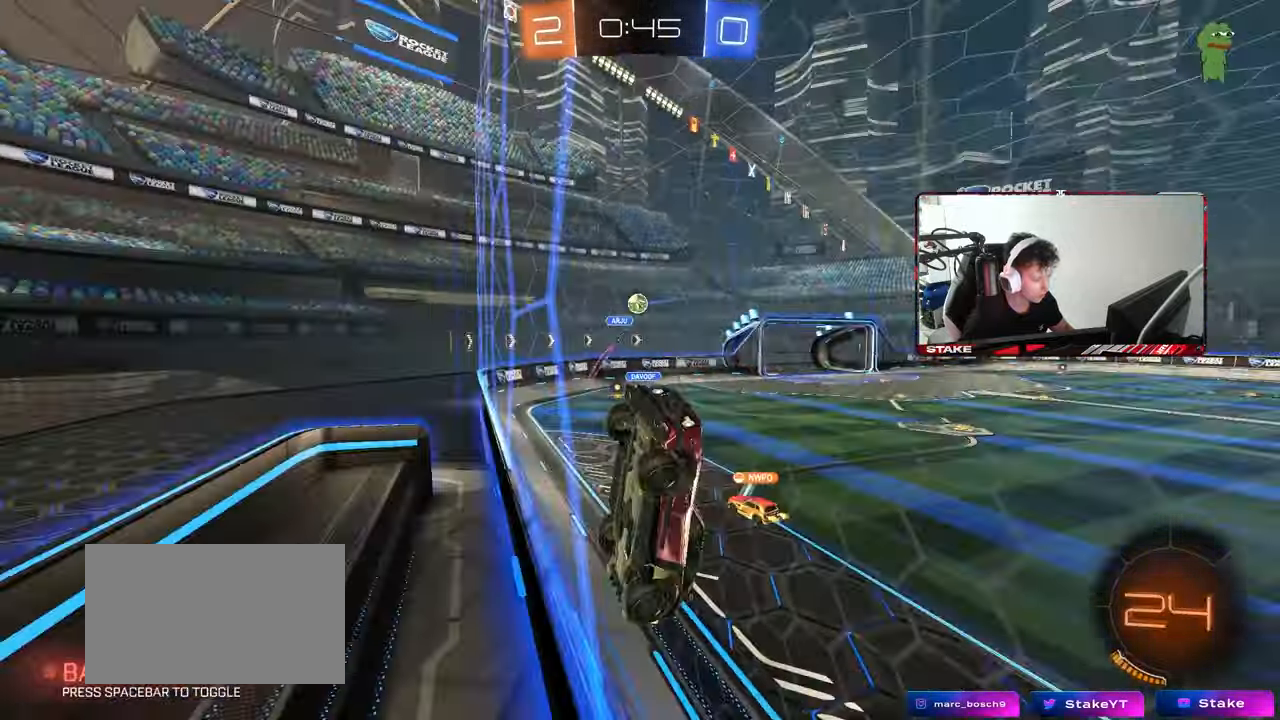
{"keys": ["a", "w"], "mouse": [], "mouse_move": "still", "events": []}
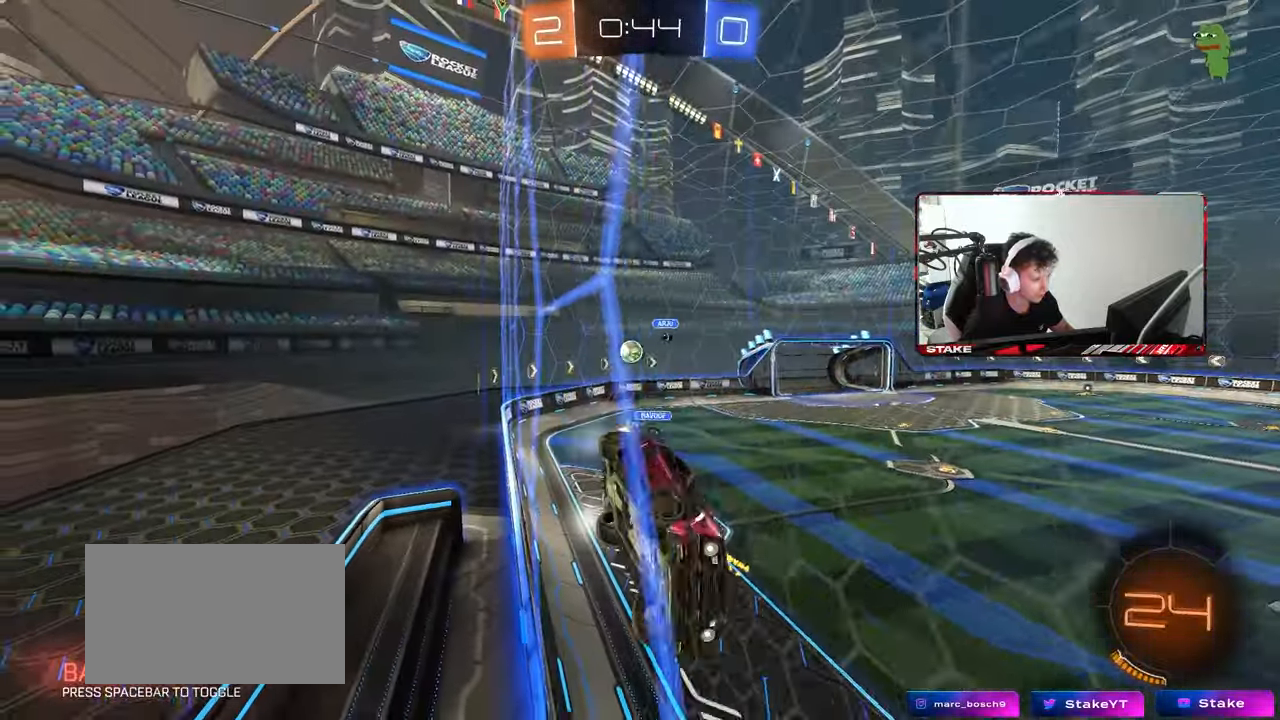
{"keys": ["d", "s", "shift"], "mouse": [], "mouse_move": "up", "events": [[67, "a", "up"], [100, "space", "down"], [100, "w", "up"], [150, "d", "down"], [150, "mouse_left", "down"], [200, "d", "up"], [200, "mouse_right", "down"], [250, "space", "up"], [300, "mouse_left", "up"], [300, "s", "down"], [333, "d", "down"], [333, "mouse_right", "up"], [333, "shift", "down"]]}
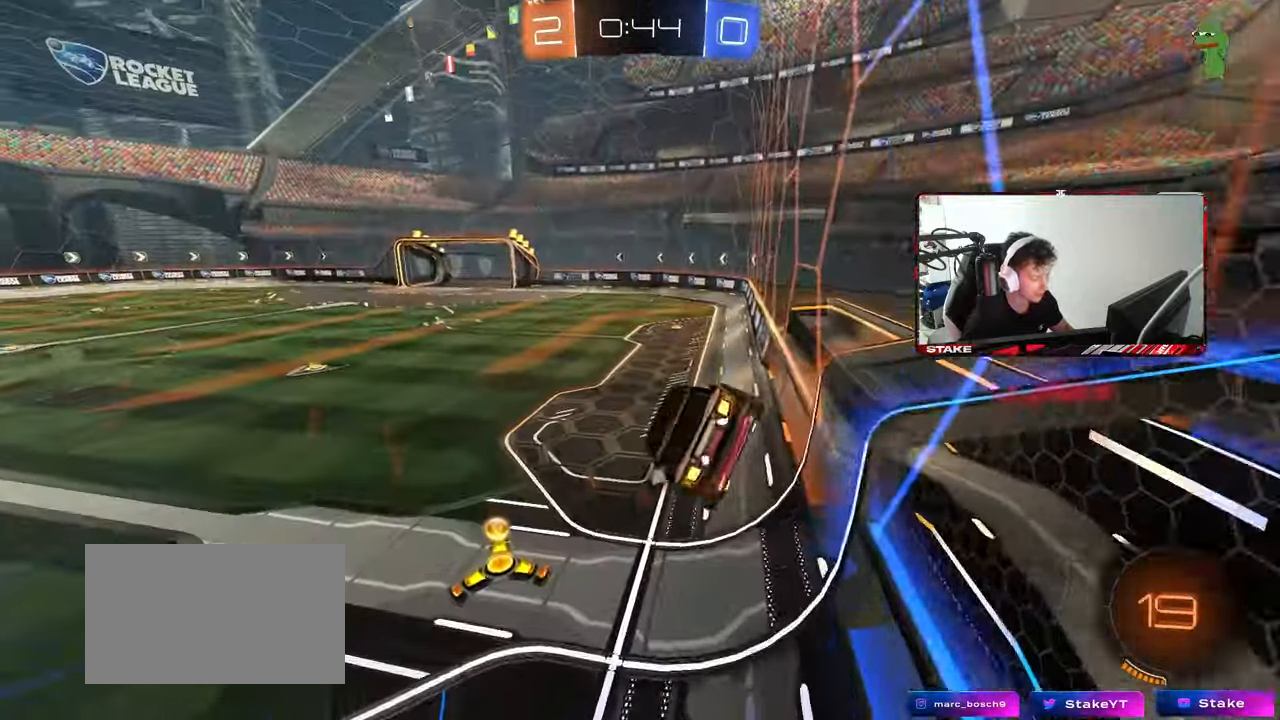
{"keys": ["a", "w"], "mouse": ["right"], "mouse_move": "still", "events": [[33, "s", "up"], [83, "d", "up"], [117, "a", "down"], [117, "shift", "up"], [267, "space", "down"], [317, "w", "down"], [400, "space", "up"], [450, "mouse_right", "down"]]}
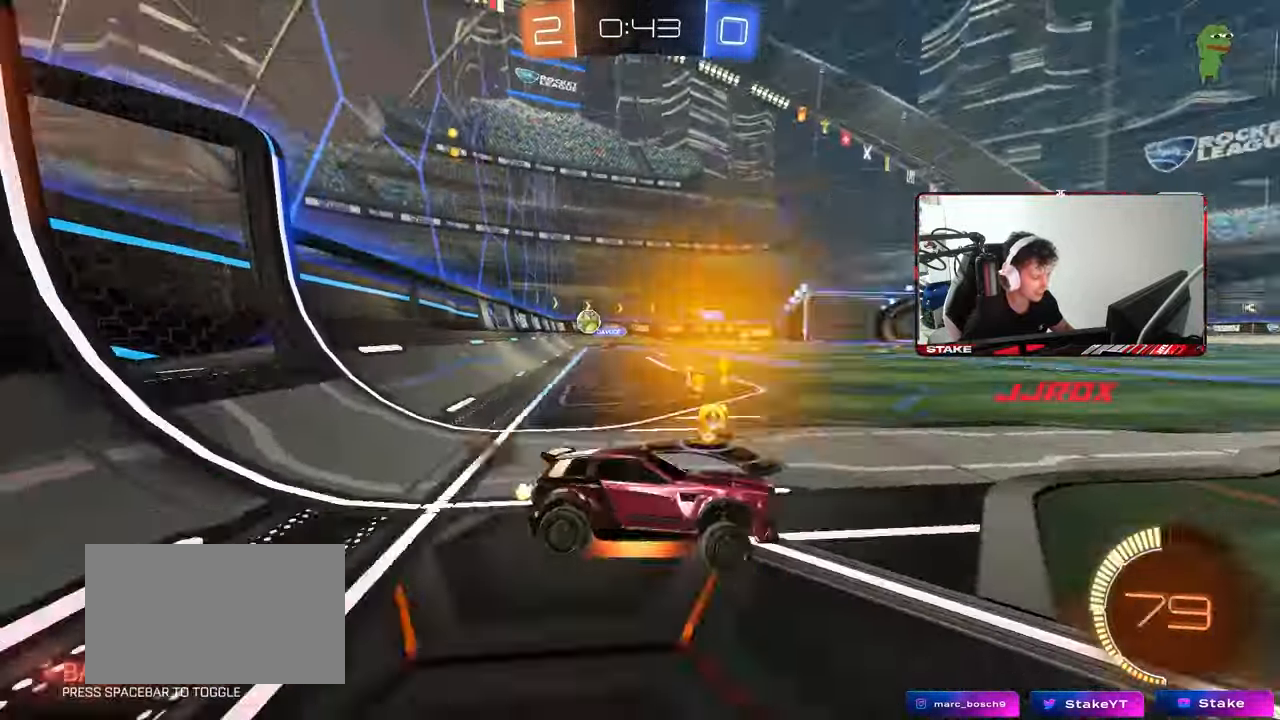
{"keys": ["a", "w"], "mouse": [], "mouse_move": "still", "events": [[133, "mouse_right", "up"], [283, "shift", "down"], [367, "shift", "up"]]}
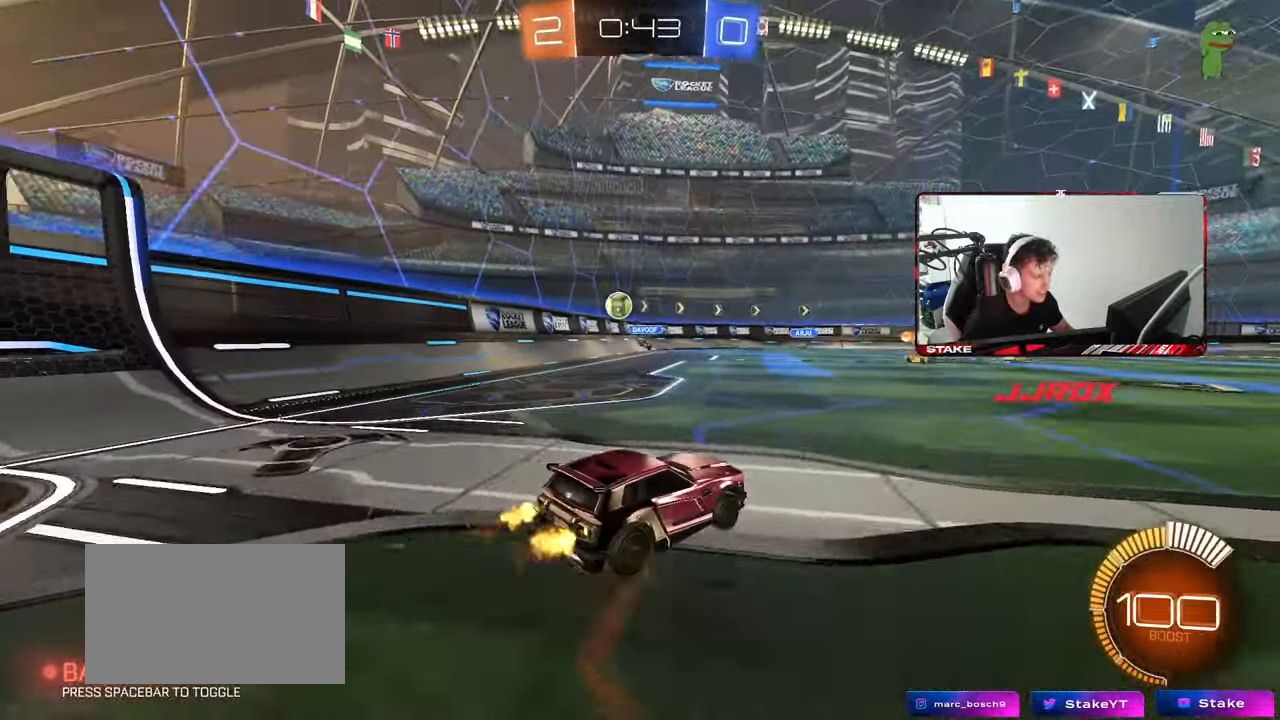
{"keys": ["d"], "mouse": [], "mouse_move": "still", "events": [[17, "a", "up"], [17, "d", "down"], [100, "shift", "down"], [250, "shift", "up"], [483, "w", "up"]]}
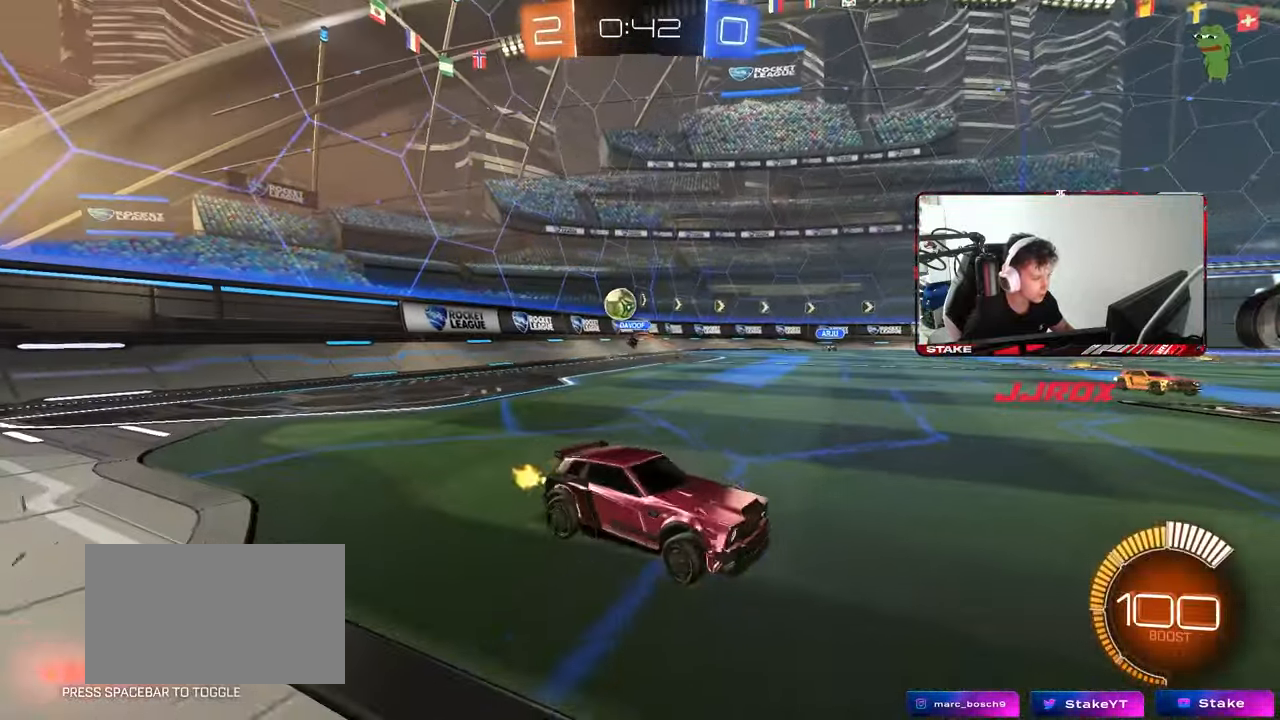
{"keys": ["d", "w"], "mouse": [], "mouse_move": "still", "events": [[117, "shift", "down"], [167, "shift", "up"], [167, "w", "down"]]}
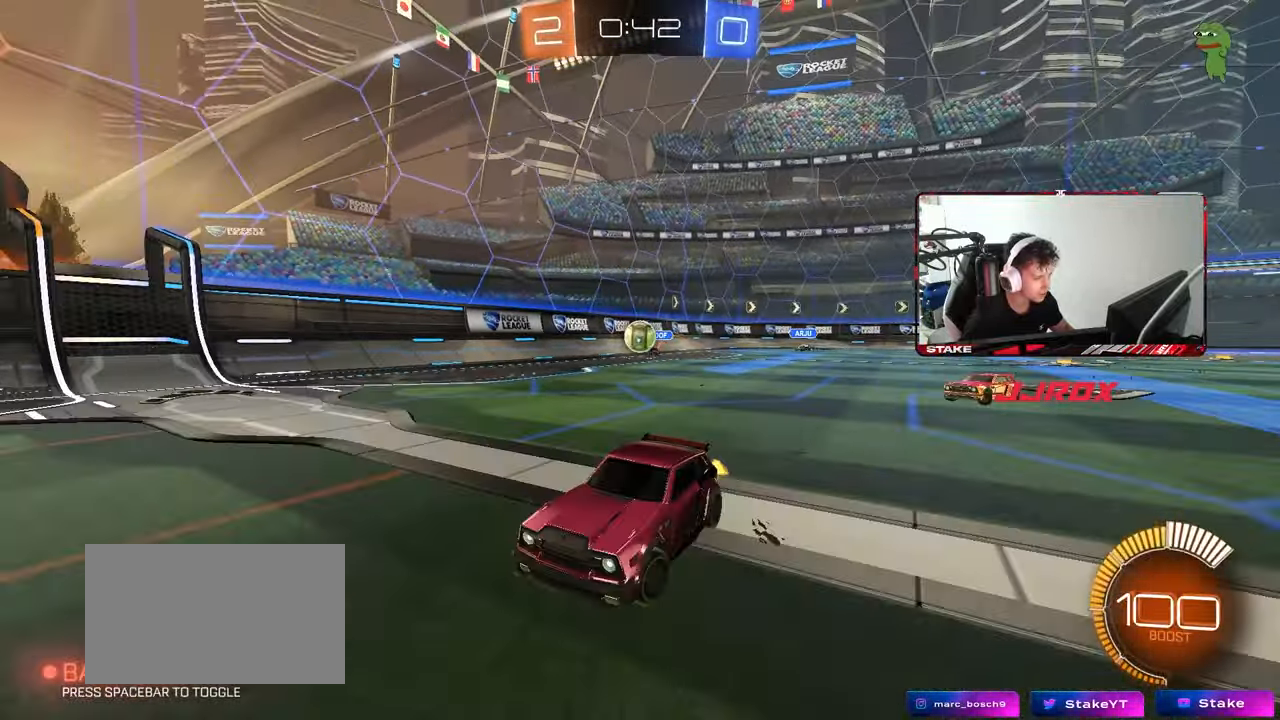
{"keys": ["a", "w"], "mouse": [], "mouse_move": "still", "events": [[50, "d", "up"], [367, "a", "down"]]}
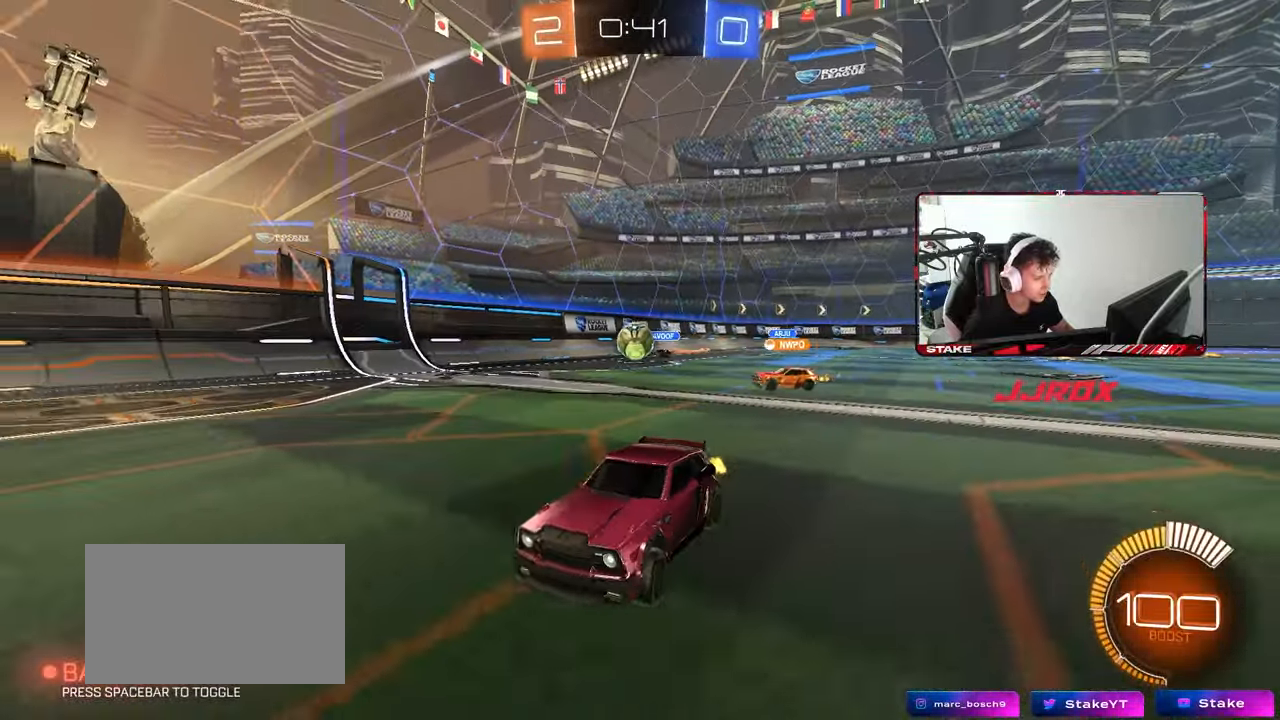
{"keys": [], "mouse": [], "mouse_move": "still", "events": [[100, "a", "up"], [383, "d", "down"], [433, "d", "up"], [483, "w", "up"]]}
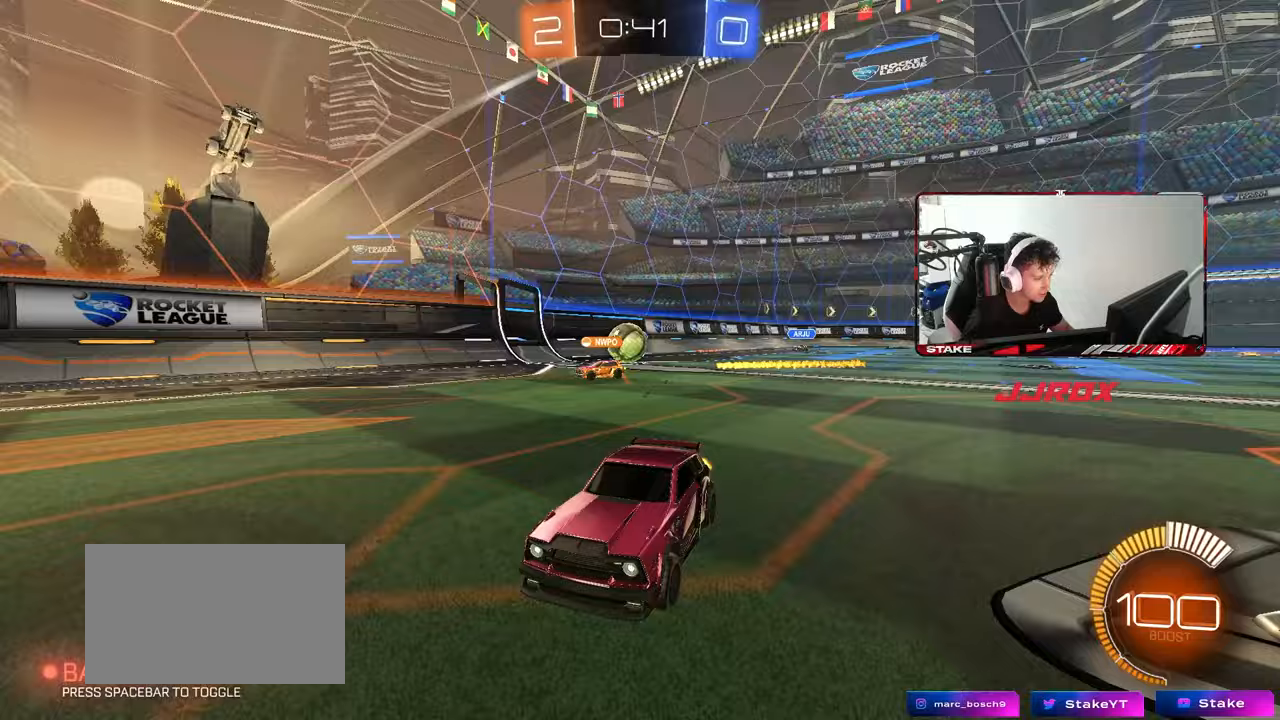
{"keys": ["w"], "mouse": [], "mouse_move": "still", "events": [[67, "d", "down"], [117, "s", "down"], [217, "s", "up"], [317, "d", "up"], [350, "w", "down"]]}
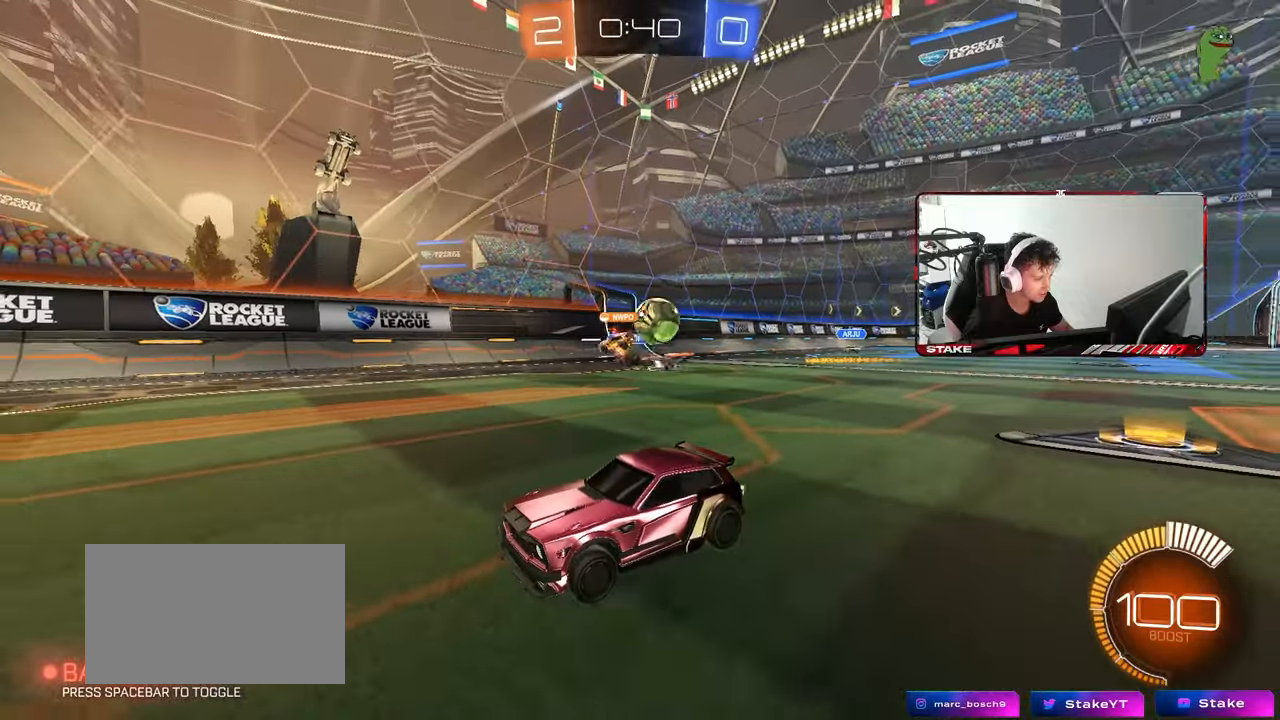
{"keys": ["a", "w"], "mouse": [], "mouse_move": "still", "events": [[183, "a", "down"], [233, "shift", "down"], [417, "shift", "up"]]}
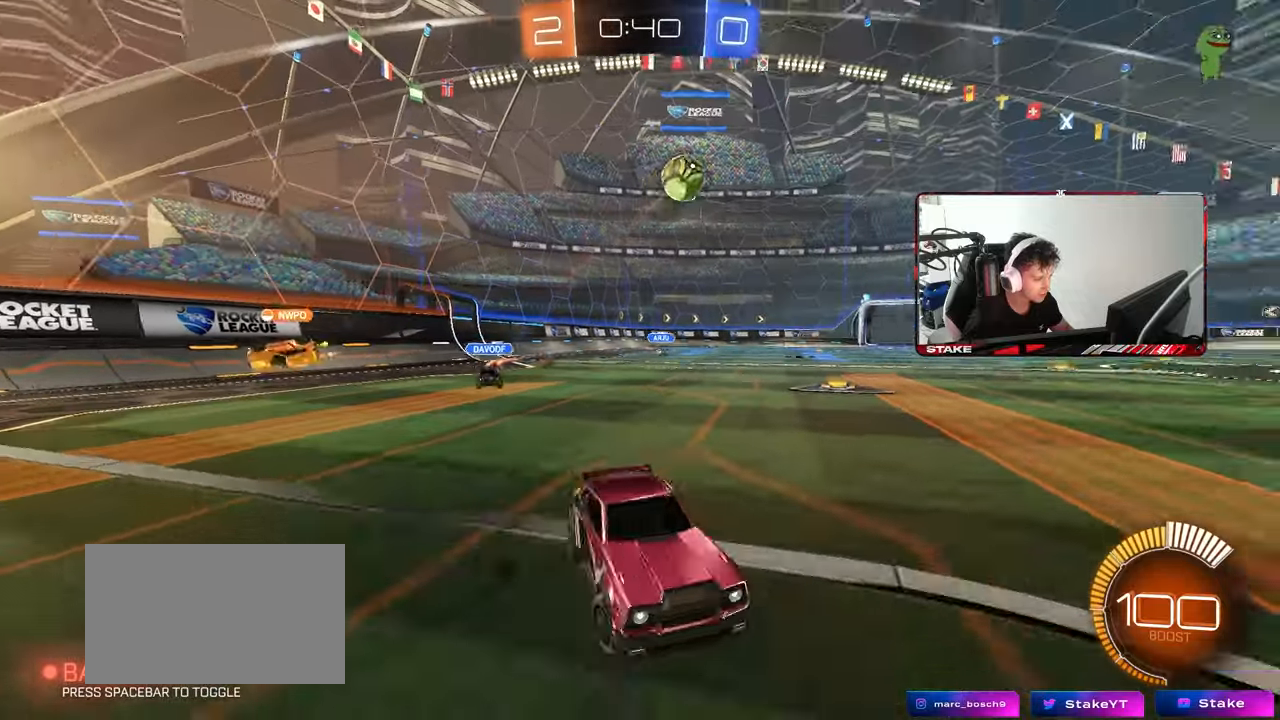
{"keys": ["a", "s"], "mouse": ["left", "right"], "mouse_move": "down-left", "events": [[150, "mouse_left", "down"], [300, "mouse_left", "up"], [433, "mouse_right", "down"], [433, "w", "up"], [483, "mouse_left", "down"], [483, "s", "down"]]}
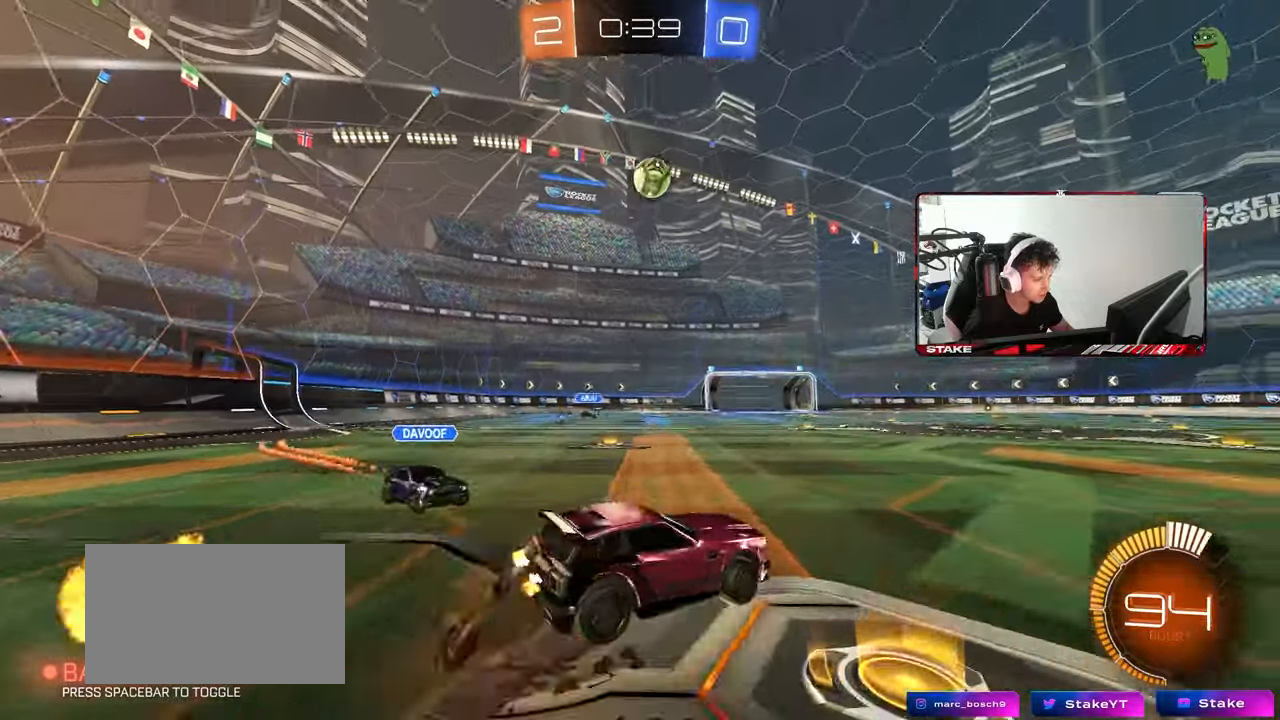
{"keys": ["d", "w"], "mouse": ["left"], "mouse_move": "still", "events": [[33, "a", "up"], [33, "d", "down"], [117, "d", "up"], [117, "mouse_right", "up"], [117, "s", "up"], [167, "mouse_right", "down"], [217, "d", "down"], [217, "s", "down"], [267, "shift", "down"], [350, "mouse_right", "up"], [400, "s", "up"], [400, "shift", "up"], [500, "w", "down"]]}
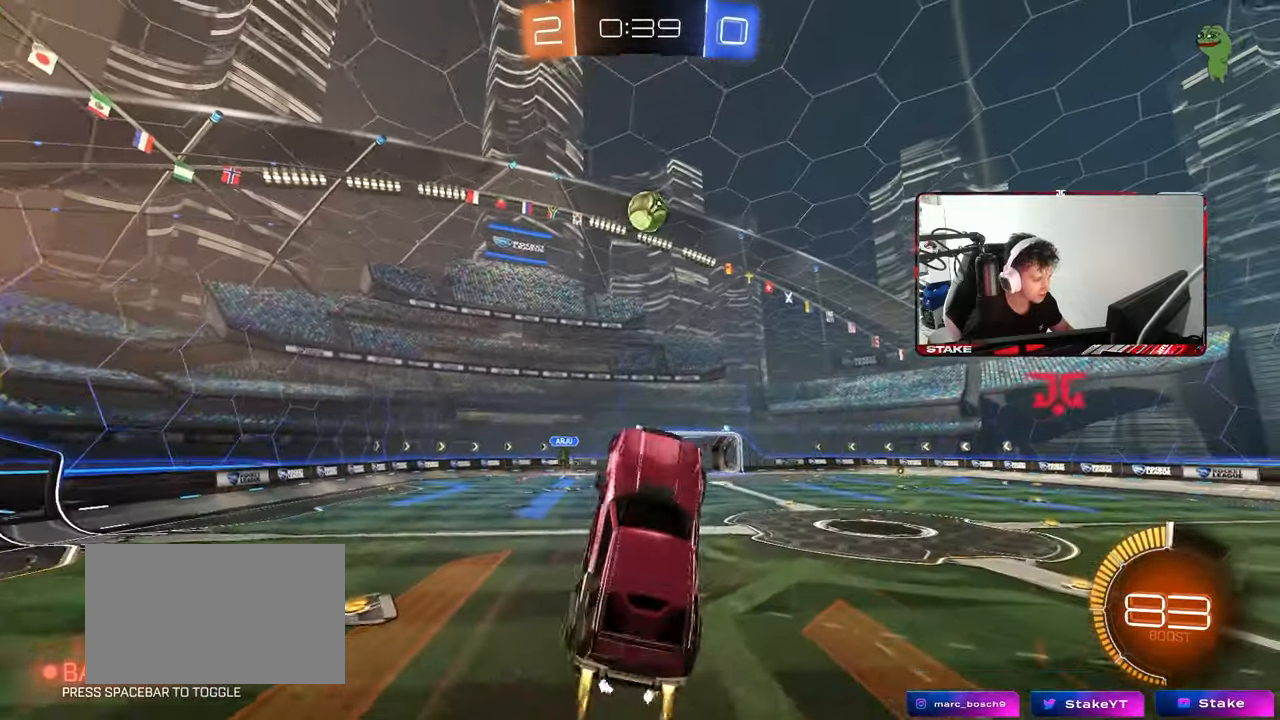
{"keys": ["d"], "mouse": ["left"], "mouse_move": "still", "events": [[133, "a", "down"], [133, "d", "up"], [283, "a", "up"], [283, "w", "up"], [417, "d", "down"]]}
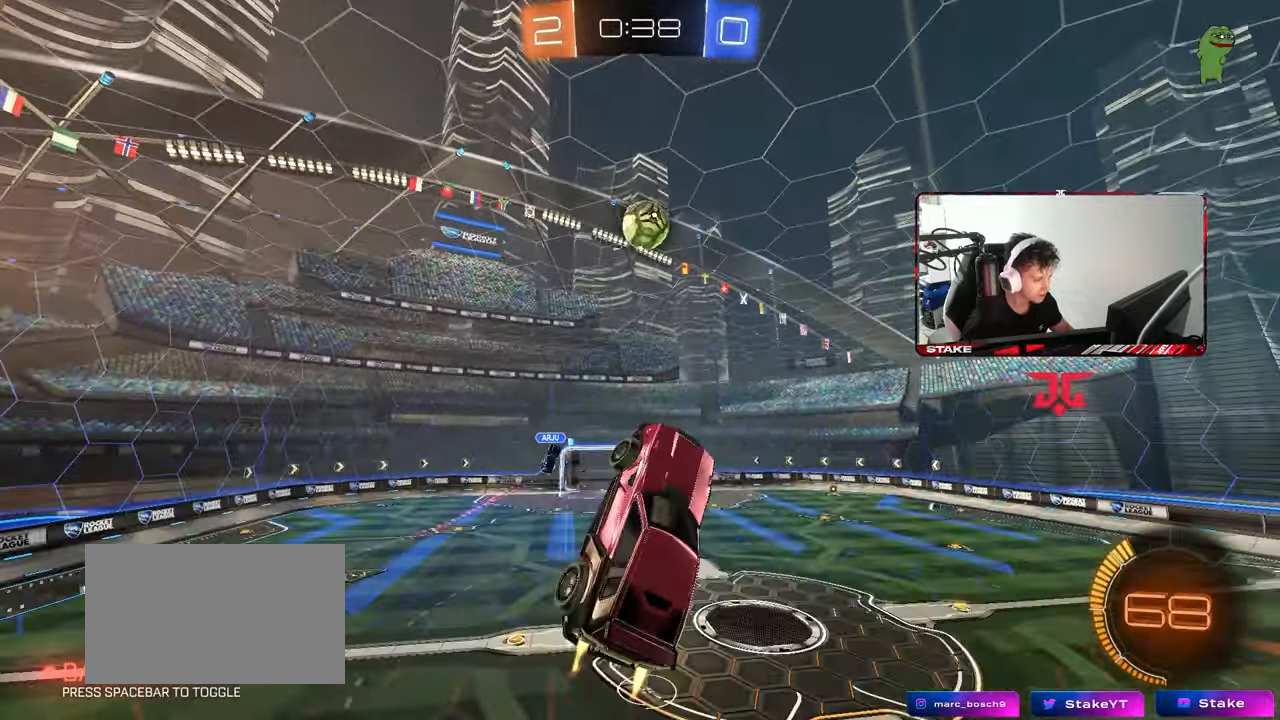
{"keys": ["a", "s", "shift"], "mouse": ["left"], "mouse_move": "still", "events": [[67, "w", "down"], [100, "d", "up"], [200, "w", "up"], [250, "d", "down"], [300, "s", "down"], [383, "a", "down"], [383, "d", "up"], [433, "shift", "down"]]}
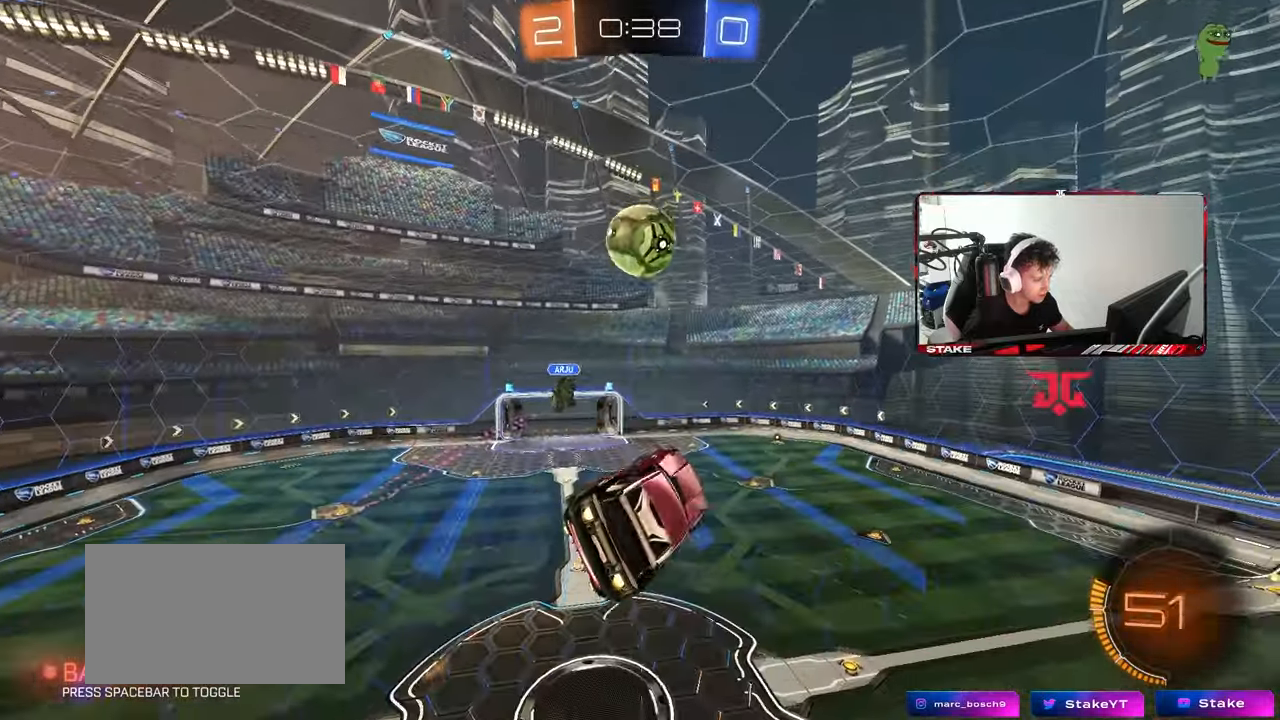
{"keys": ["a", "shift"], "mouse": [], "mouse_move": "still", "events": [[33, "shift", "up"], [117, "s", "up"], [217, "w", "down"], [350, "shift", "down"], [450, "w", "up"], [500, "mouse_left", "up"]]}
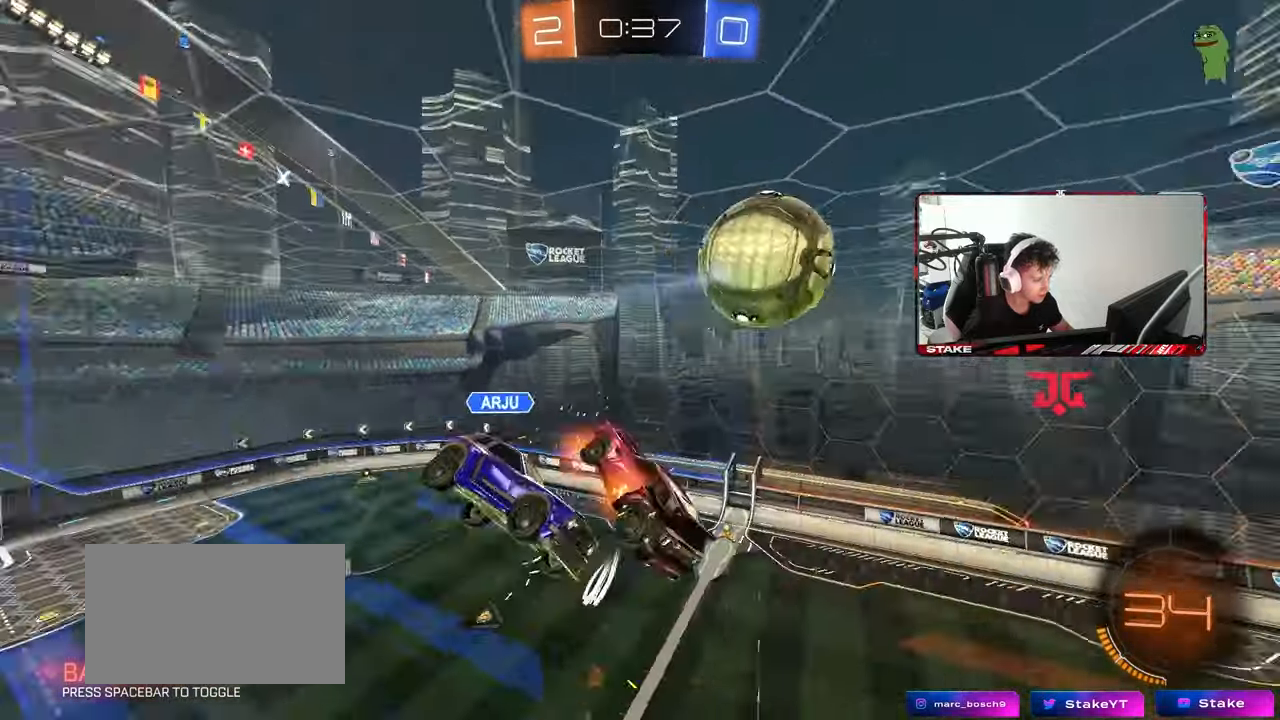
{"keys": ["a", "shift"], "mouse": [], "events": []}
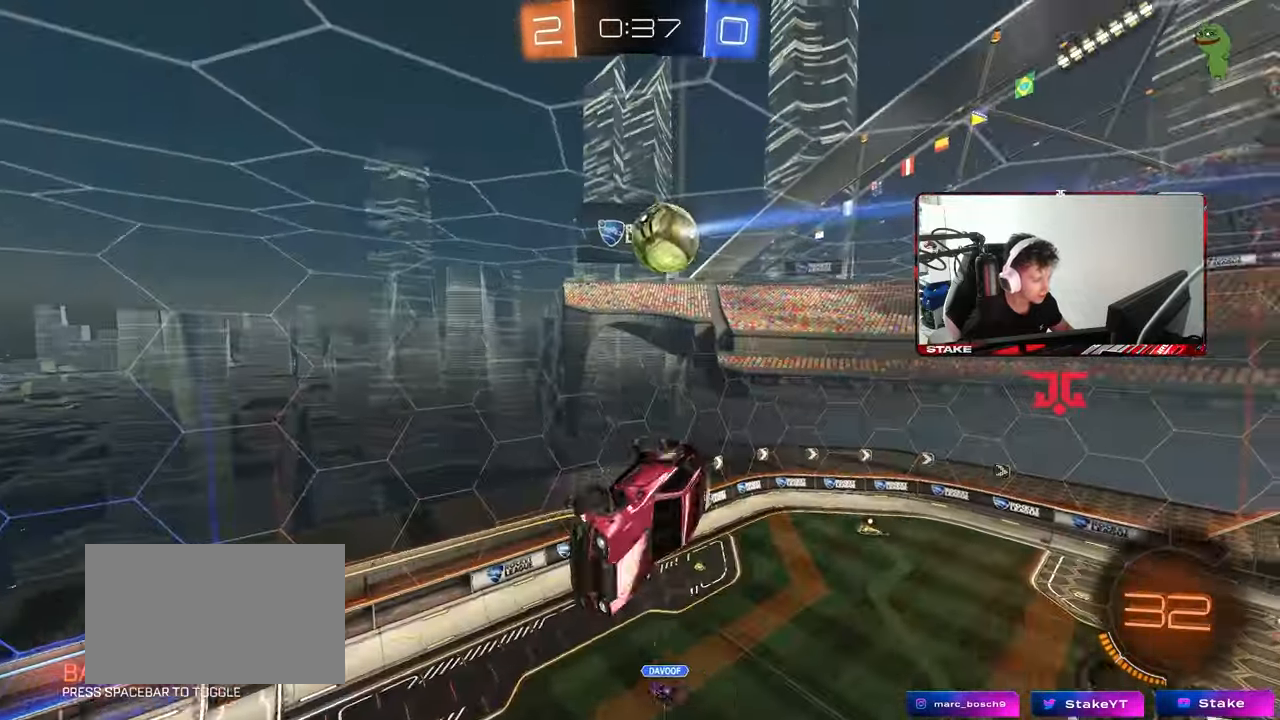
{"keys": ["d", "s"], "mouse": [], "mouse_move": "still", "events": [[67, "shift", "up"], [100, "a", "up"], [300, "s", "down"], [483, "d", "down"]]}
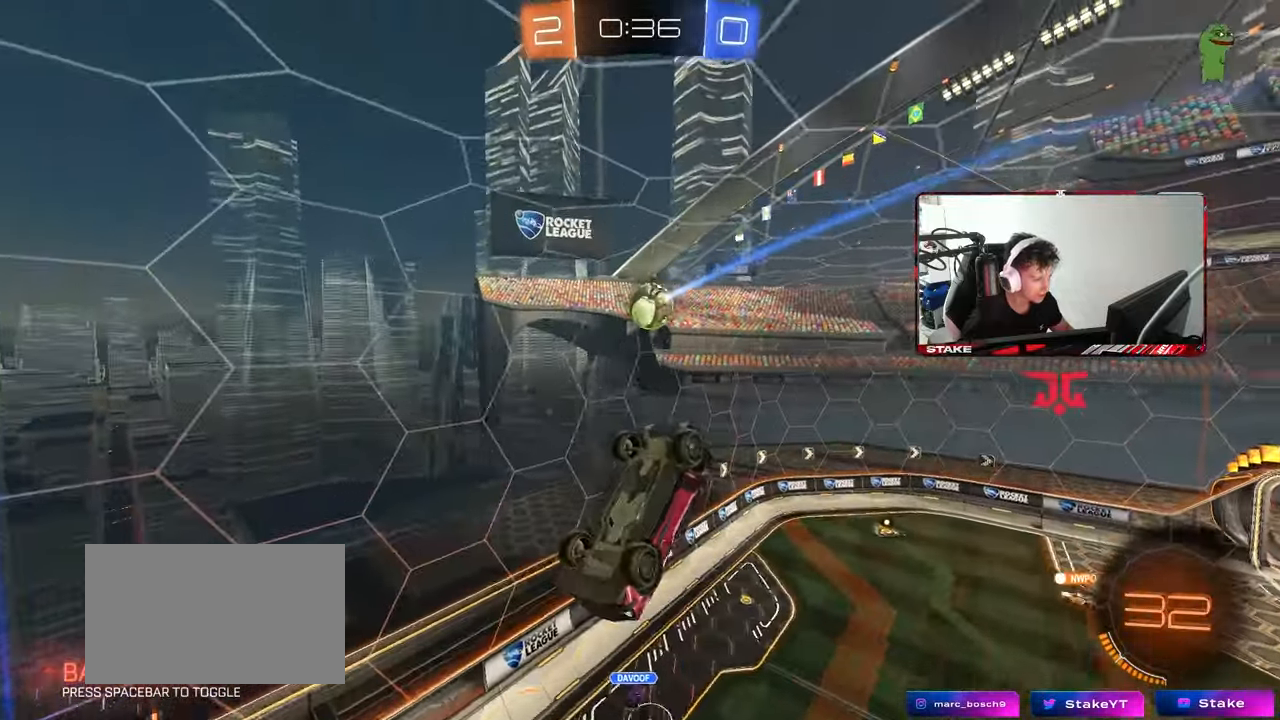
{"keys": [], "mouse": [], "mouse_move": "still", "events": [[33, "s", "up"], [83, "s", "down"], [83, "shift", "down"], [167, "s", "up"], [167, "shift", "up"], [267, "shift", "down"], [367, "d", "up"], [367, "w", "down"], [400, "shift", "up"], [500, "w", "up"]]}
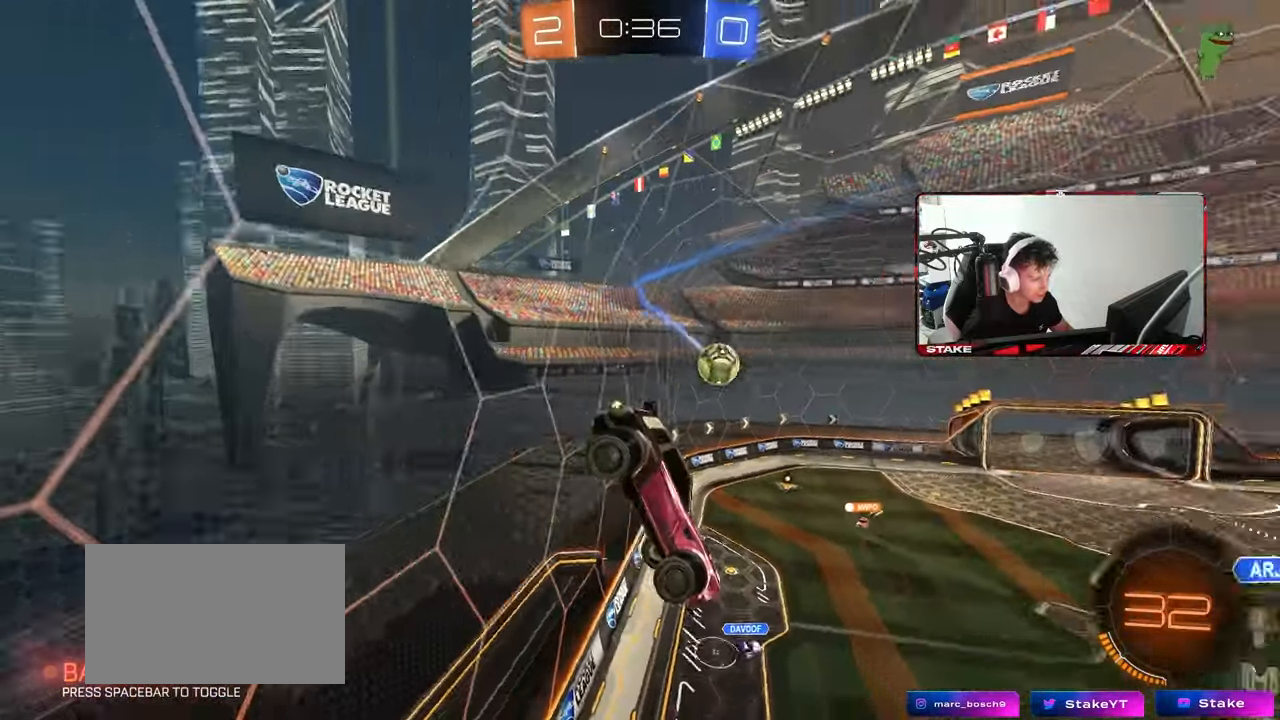
{"keys": ["w"], "mouse": ["left"], "mouse_move": "still", "events": [[83, "w", "down"], [183, "mouse_left", "down"]]}
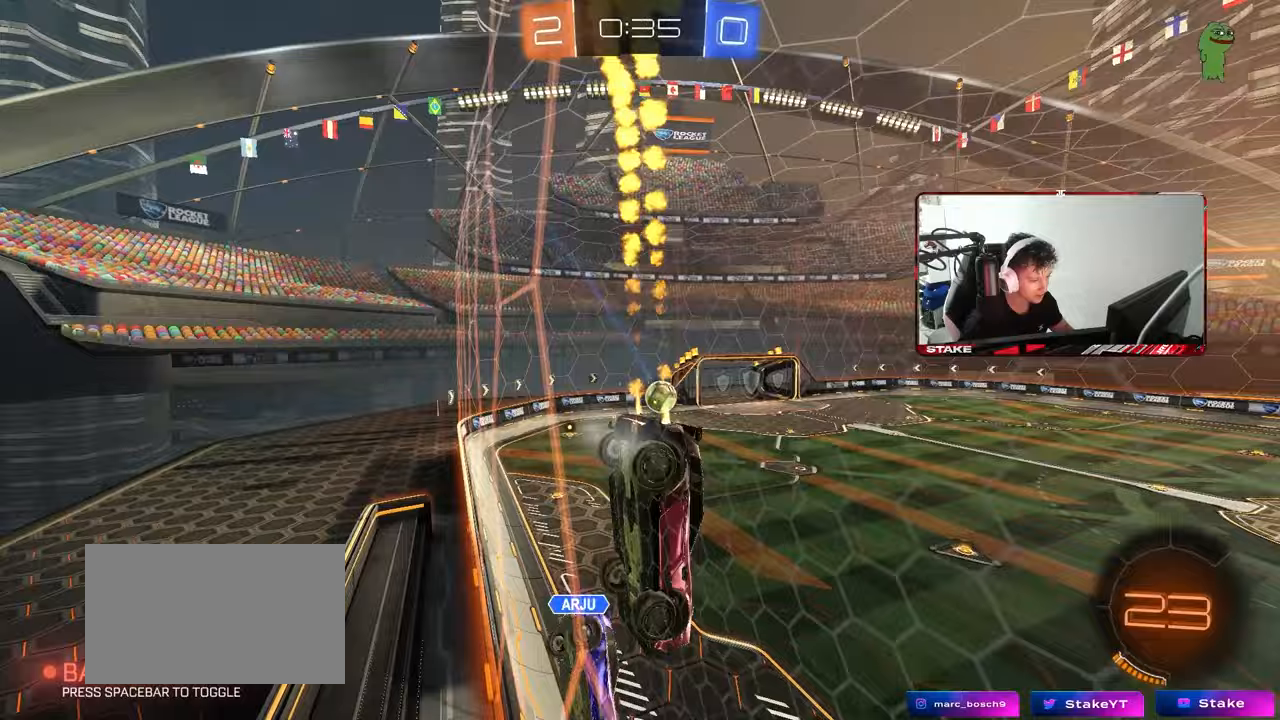
{"keys": ["a", "w"], "mouse": [], "mouse_move": "still", "events": [[300, "mouse_left", "up"], [483, "a", "down"]]}
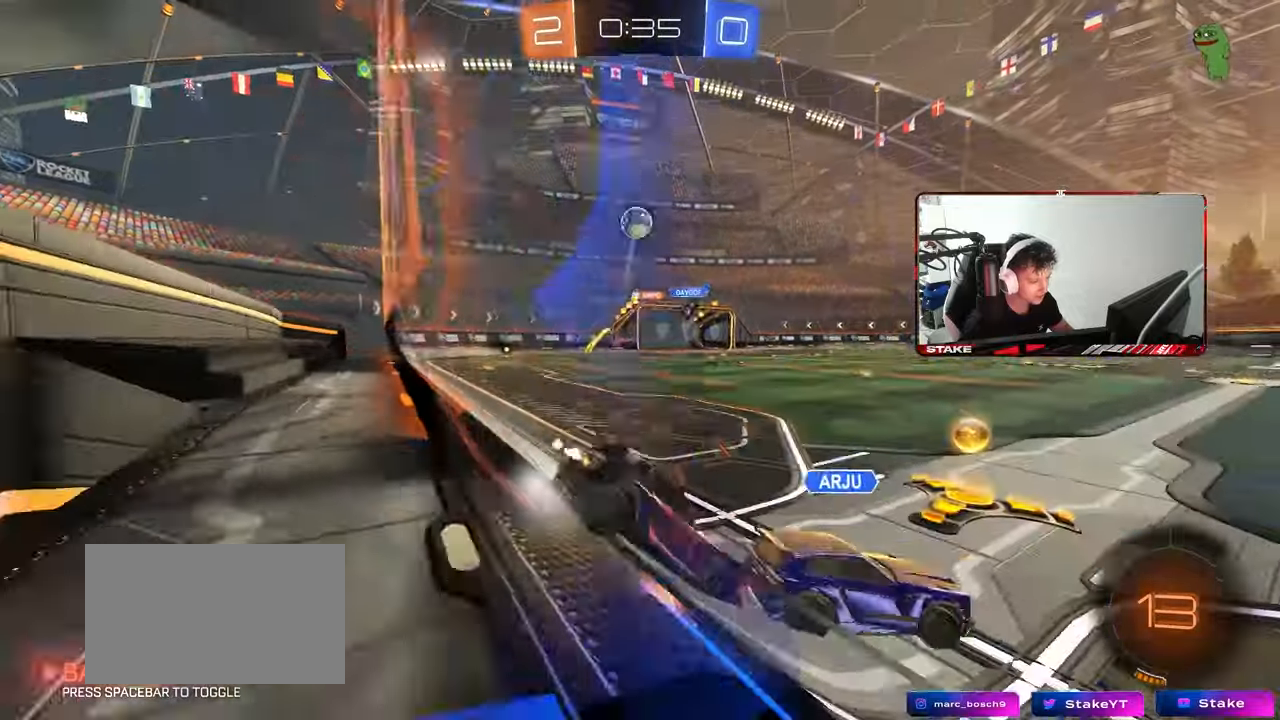
{"keys": ["a", "shift", "w"], "mouse": [], "mouse_move": "still", "events": [[33, "mouse_left", "down"], [117, "a", "up"], [350, "a", "down"], [350, "mouse_left", "up"], [400, "shift", "down"]]}
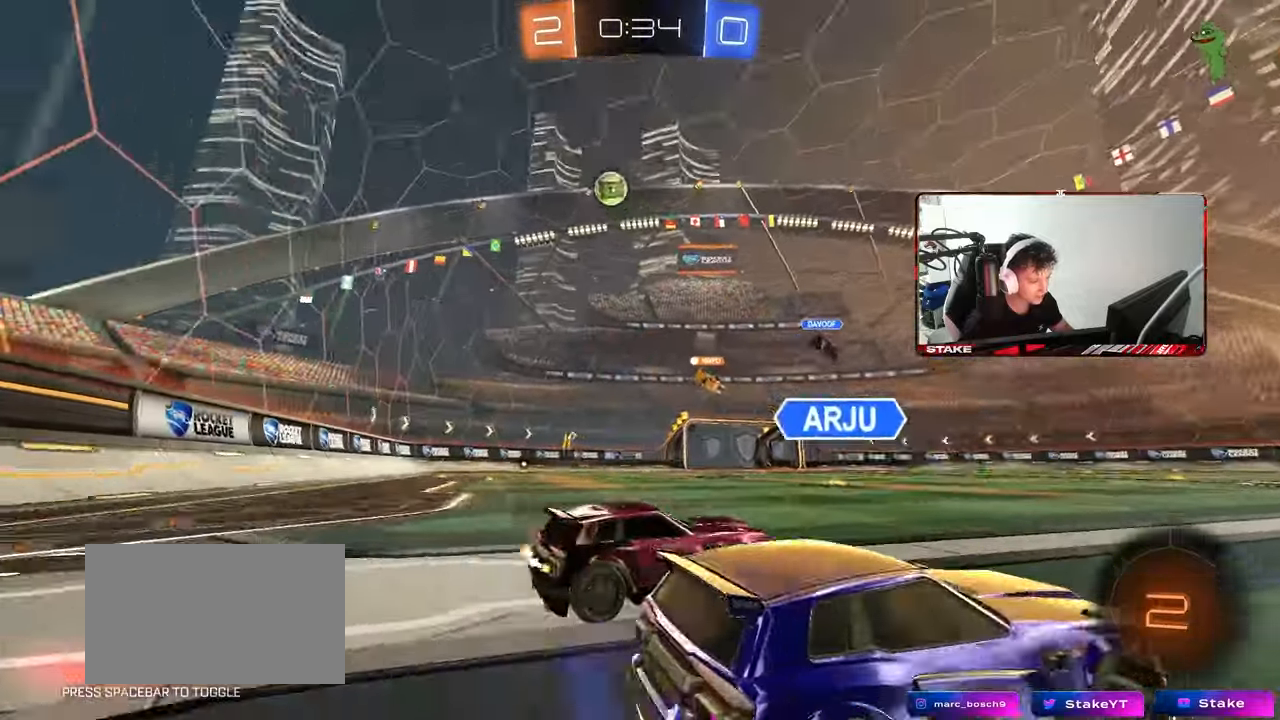
{"keys": ["d", "space", "w"], "mouse": [], "mouse_move": "still", "events": [[50, "shift", "up"], [333, "a", "up"], [467, "d", "down"], [467, "space", "down"]]}
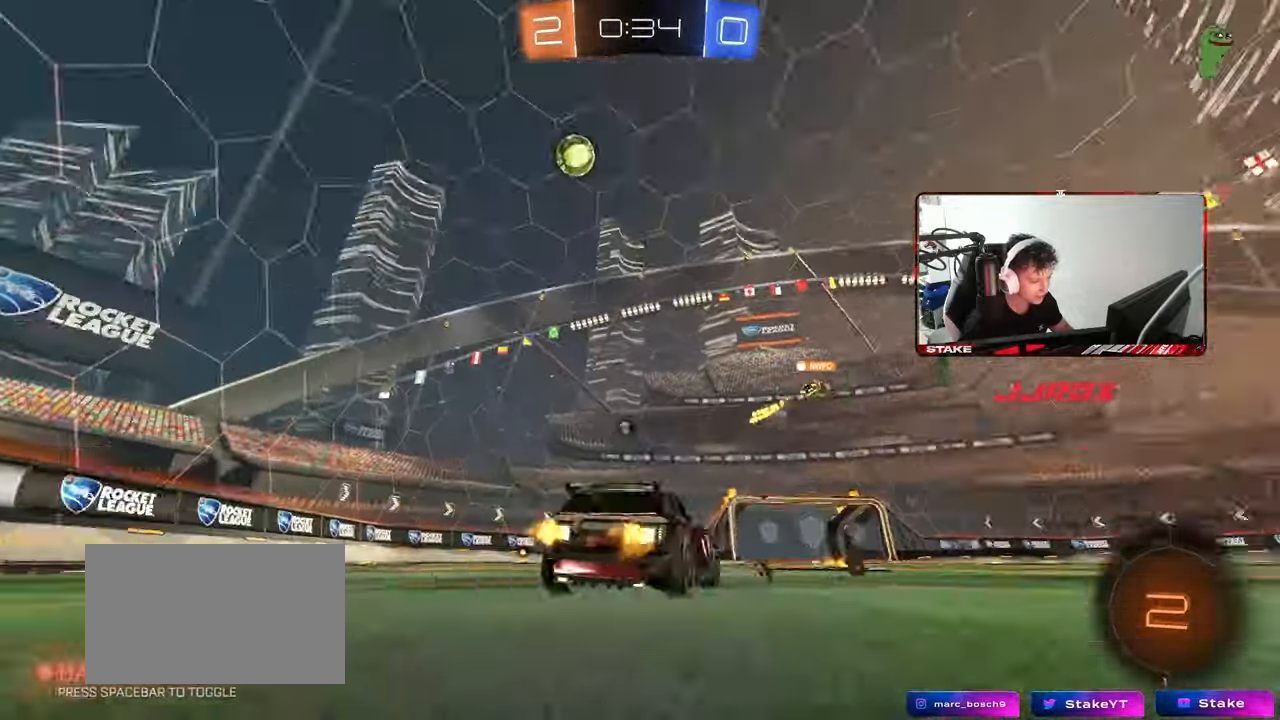
{"keys": ["a", "shift", "w"], "mouse": ["left"], "mouse_move": "still", "events": [[67, "d", "up"], [150, "space", "up"], [333, "d", "down"], [383, "d", "up"], [383, "mouse_left", "down"], [383, "mouse_right", "down"], [433, "a", "down"], [433, "shift", "down"], [483, "mouse_right", "up"]]}
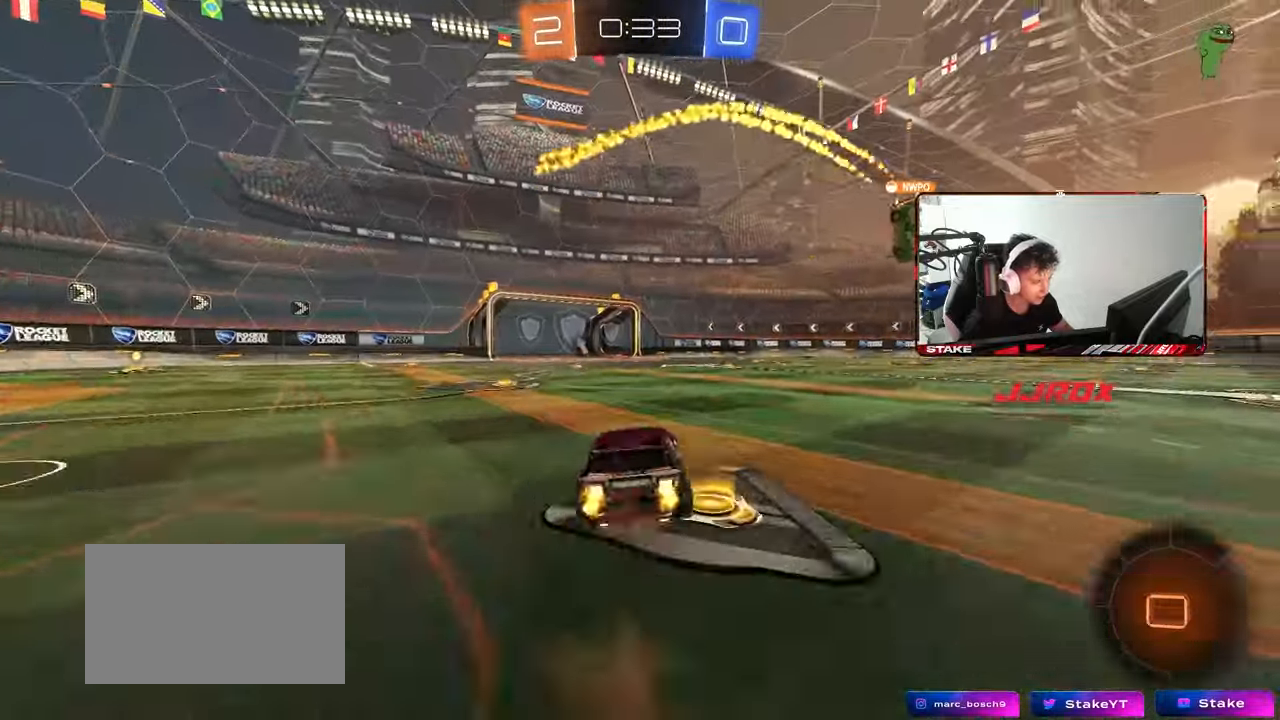
{"keys": ["a", "shift"], "mouse": [], "mouse_move": "still", "events": [[33, "mouse_right", "down"], [83, "s", "down"], [83, "w", "up"], [167, "mouse_right", "up"], [217, "mouse_left", "up"], [217, "space", "down"], [400, "s", "up"], [400, "space", "up"]]}
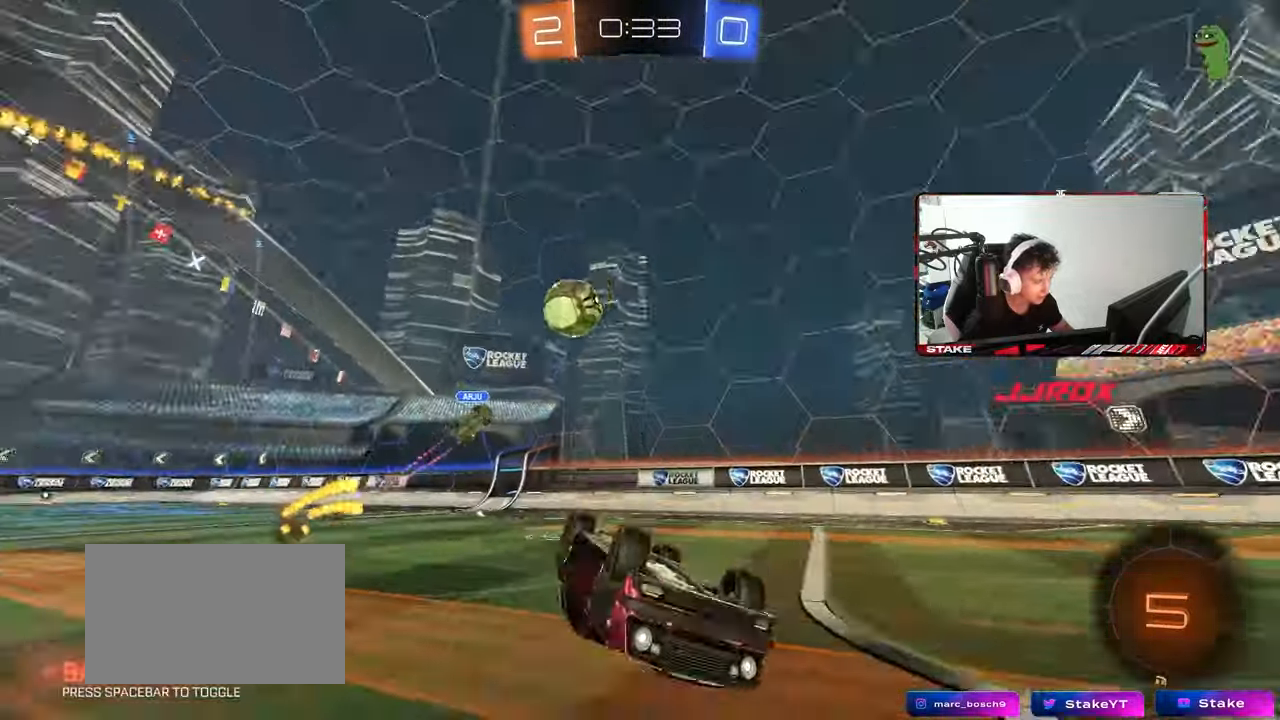
{"keys": ["a", "w"], "mouse": [], "mouse_move": "still", "events": [[50, "s", "down"], [233, "s", "up"], [283, "shift", "up"], [333, "a", "up"], [367, "a", "down"], [467, "w", "down"]]}
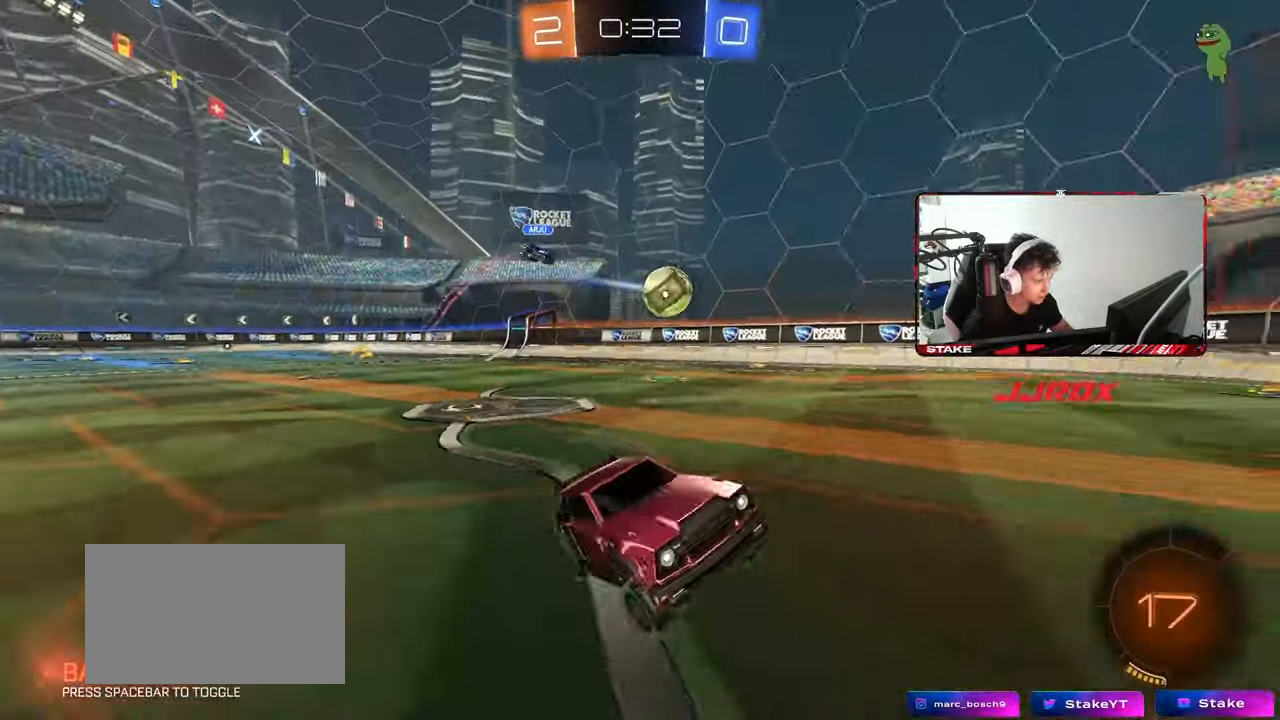
{"keys": ["w"], "mouse": [], "mouse_move": "still", "events": [[150, "shift", "down"], [250, "shift", "up"], [383, "a", "up"]]}
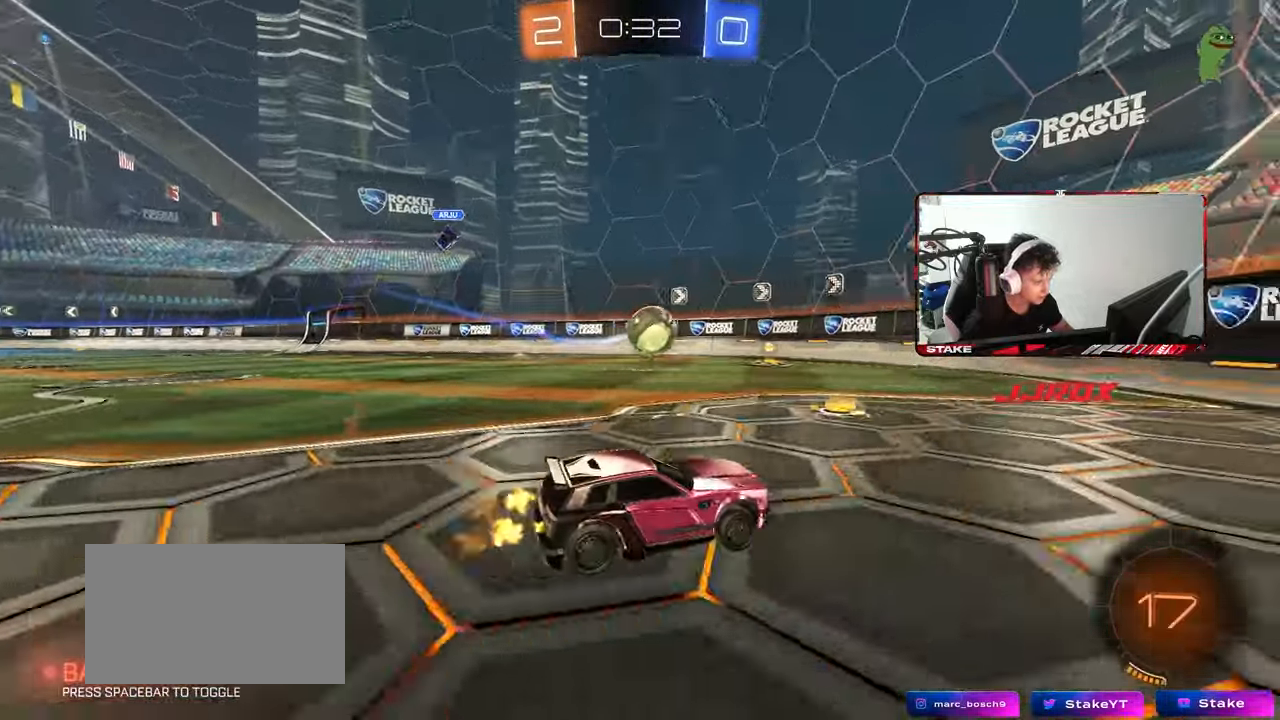
{"keys": [], "mouse": ["left"], "mouse_move": "still", "events": [[33, "a", "down"], [217, "a", "up"], [217, "w", "up"], [267, "mouse_right", "down"], [350, "a", "down"], [350, "s", "down"], [350, "shift", "down"], [400, "s", "up"], [450, "mouse_right", "up"], [500, "a", "up"], [500, "mouse_left", "down"], [500, "shift", "up"]]}